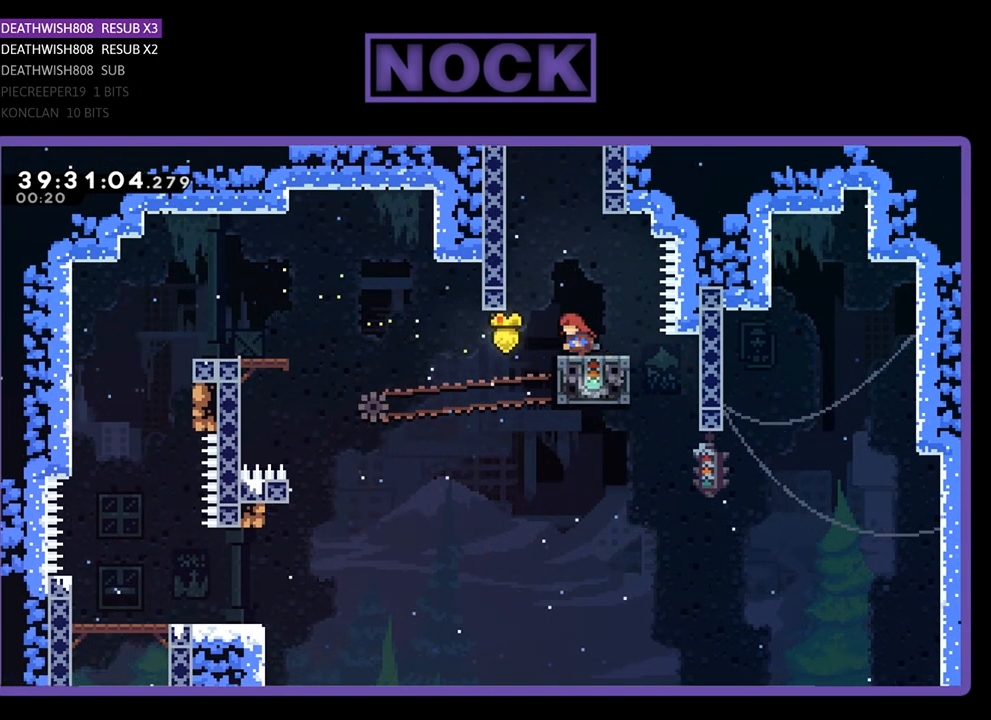
Gameplay with a controller (PlayStation layout); each line is a JSON object with the inputs held at the frame after it. "events" lists button and stick changes between this image and that frame as [ms after this image, input, new state], when the widget could be followed in between. Not read: left_stick right_stick.
{"buttons": ["R2", "DPAD_UP"], "events": [[267, "CROSS", "up"], [267, "DPAD_LEFT", "up"], [300, "CIRCLE", "down"], [433, "CIRCLE", "up"]]}
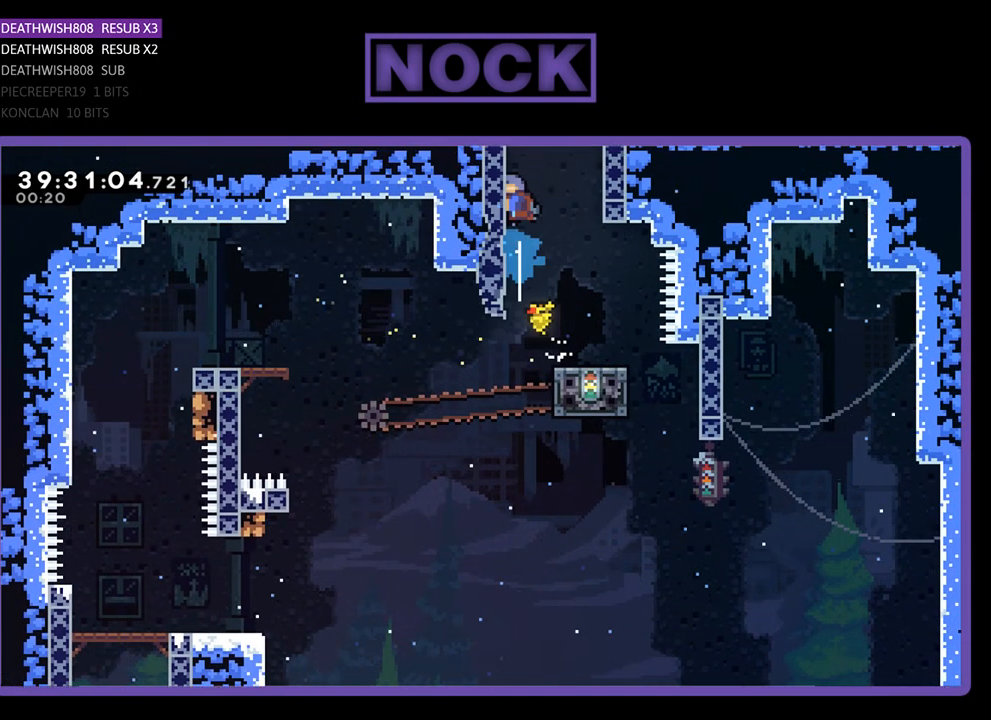
{"buttons": ["R2", "DPAD_UP"], "events": [[200, "CIRCLE", "down"], [433, "CIRCLE", "up"]]}
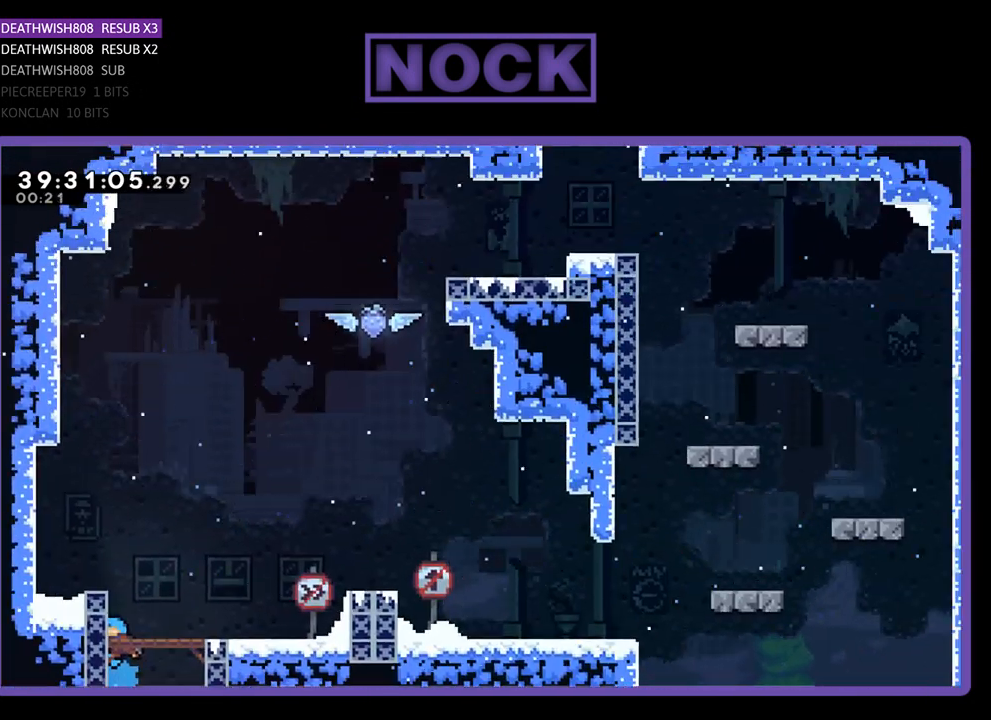
{"buttons": ["R2", "DPAD_RIGHT"], "events": [[33, "DPAD_UP", "up"], [200, "DPAD_RIGHT", "down"], [200, "DPAD_UP", "down"], [267, "DPAD_UP", "up"]]}
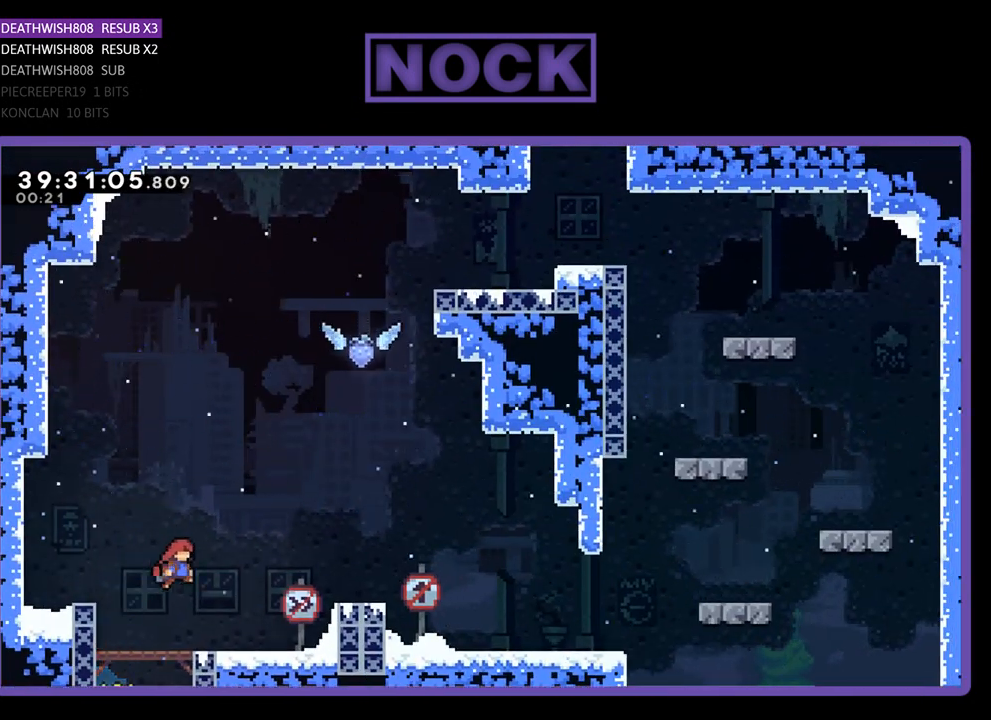
{"buttons": ["CROSS", "R2", "DPAD_RIGHT"], "events": [[333, "CROSS", "down"]]}
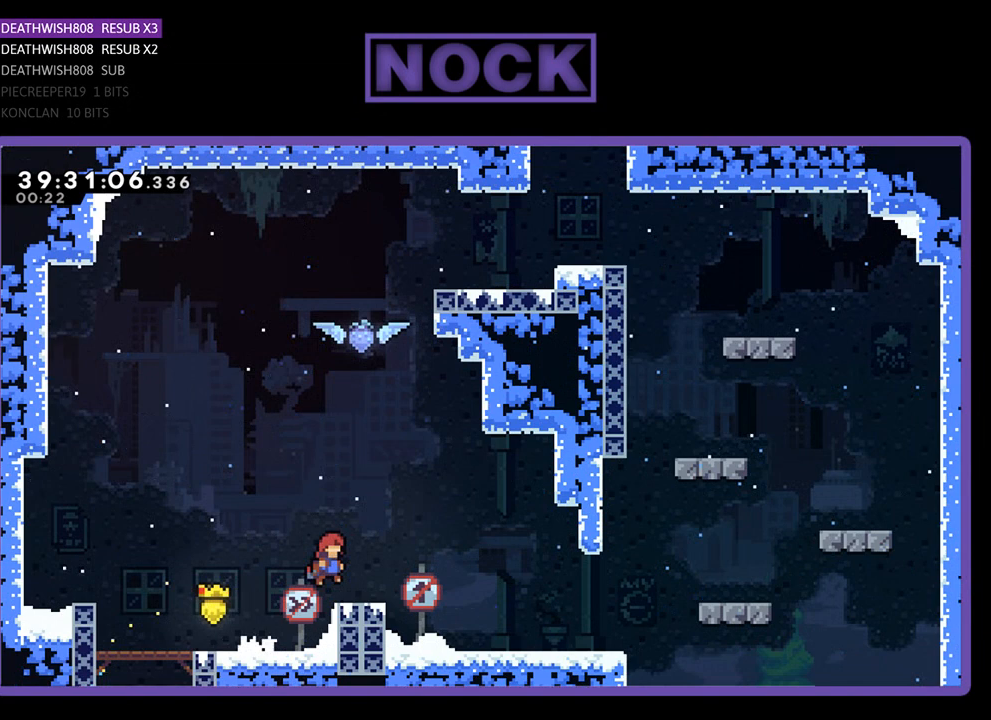
{"buttons": ["R2"], "events": [[67, "CROSS", "up"], [500, "DPAD_RIGHT", "up"]]}
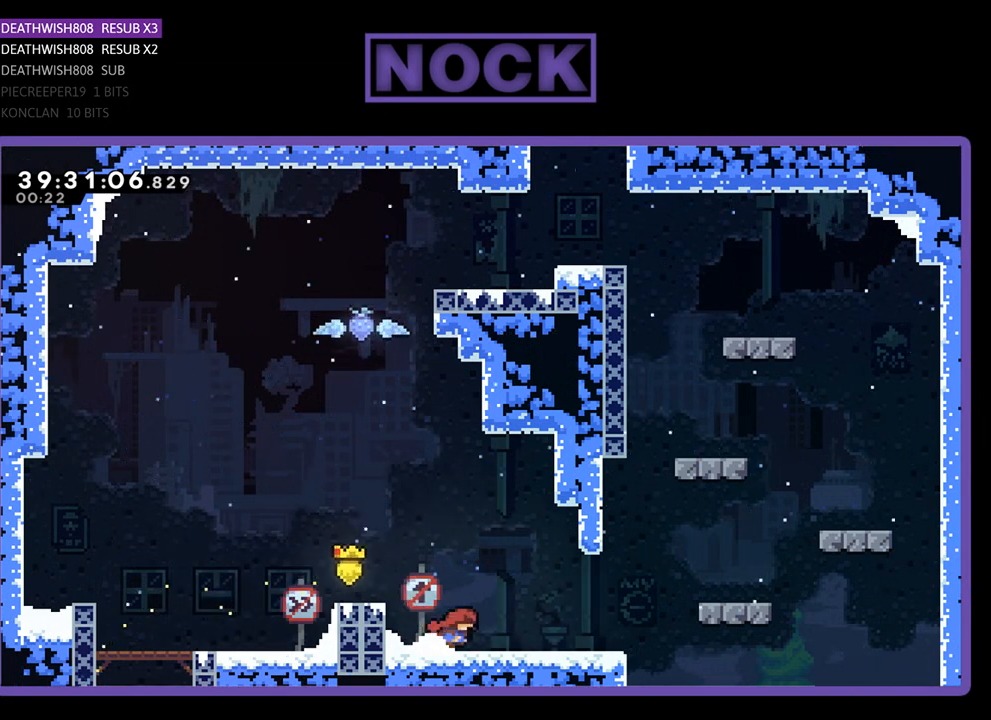
{"buttons": ["CIRCLE", "R2", "DPAD_UP"], "events": [[200, "CROSS", "down"], [267, "DPAD_UP", "down"], [400, "CROSS", "up"], [467, "CIRCLE", "down"]]}
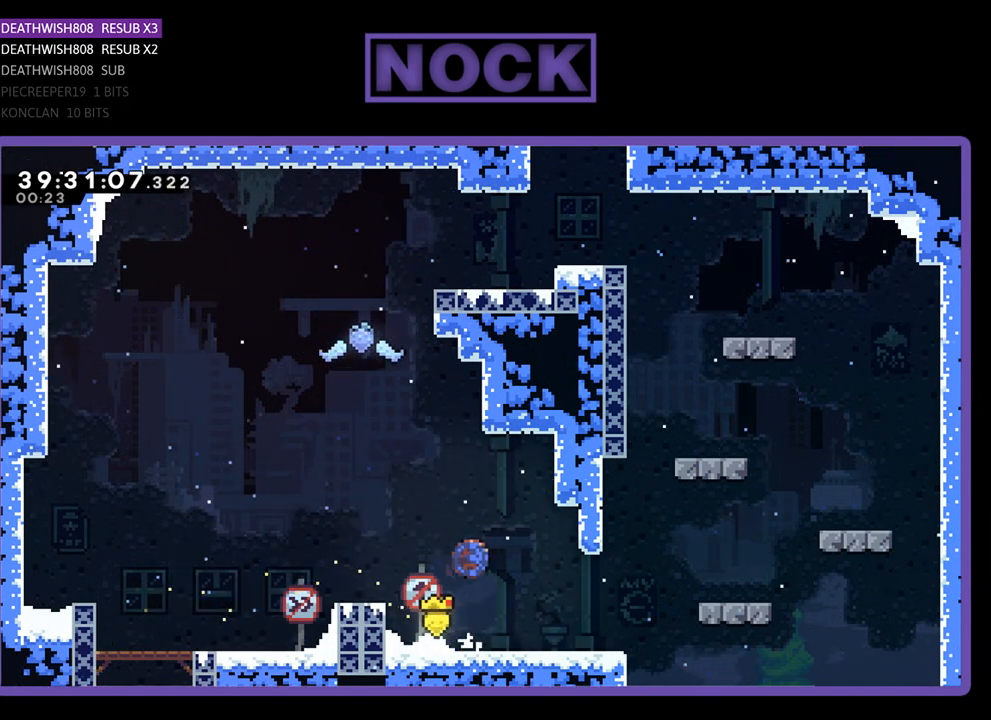
{"buttons": ["CROSS", "CIRCLE", "R2", "DPAD_UP"], "events": [[167, "CROSS", "down"]]}
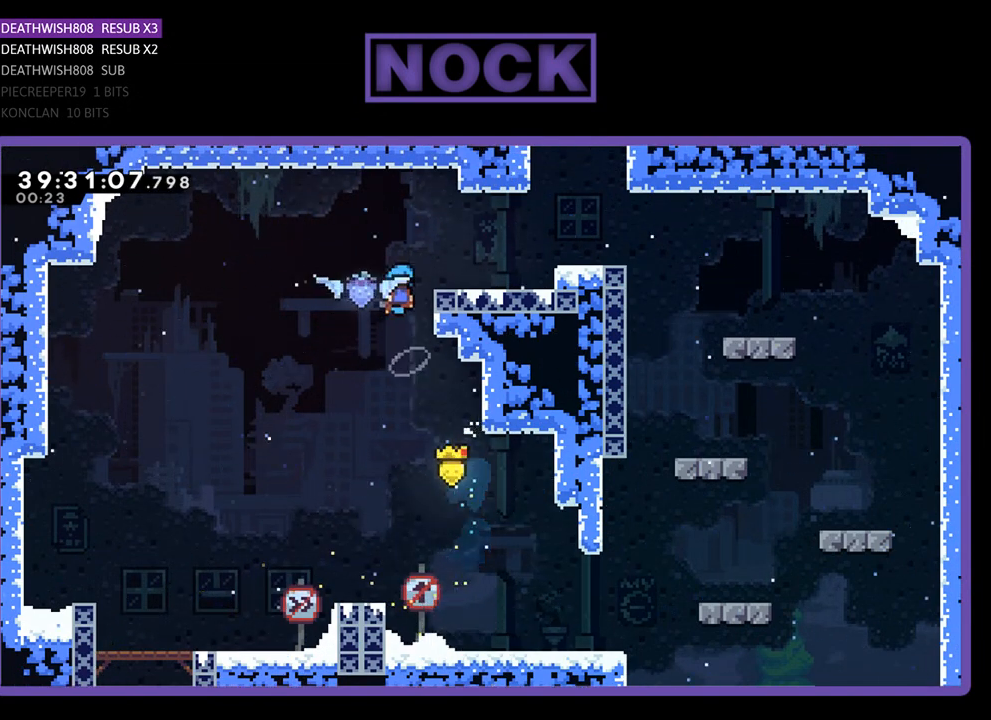
{"buttons": ["R2", "DPAD_UP", "DPAD_RIGHT"], "events": [[67, "DPAD_RIGHT", "down"], [167, "CROSS", "up"], [400, "CIRCLE", "up"]]}
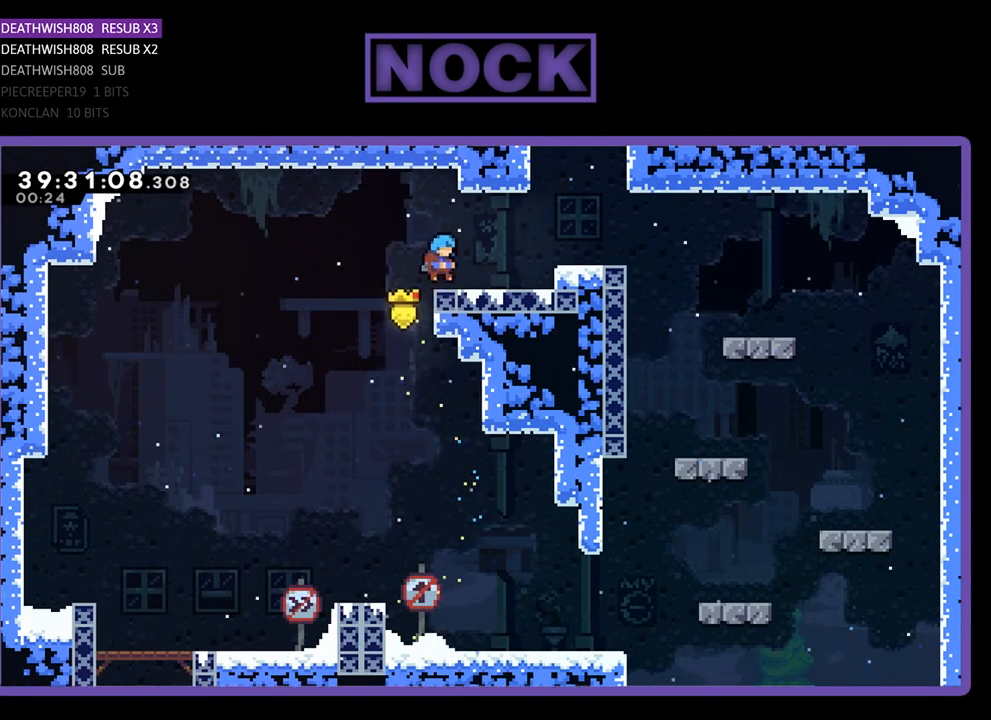
{"buttons": ["CIRCLE", "R2", "DPAD_UP"], "events": [[167, "DPAD_UP", "up"], [233, "CROSS", "down"], [267, "DPAD_UP", "down"], [400, "DPAD_RIGHT", "up"], [467, "CROSS", "up"], [500, "CIRCLE", "down"]]}
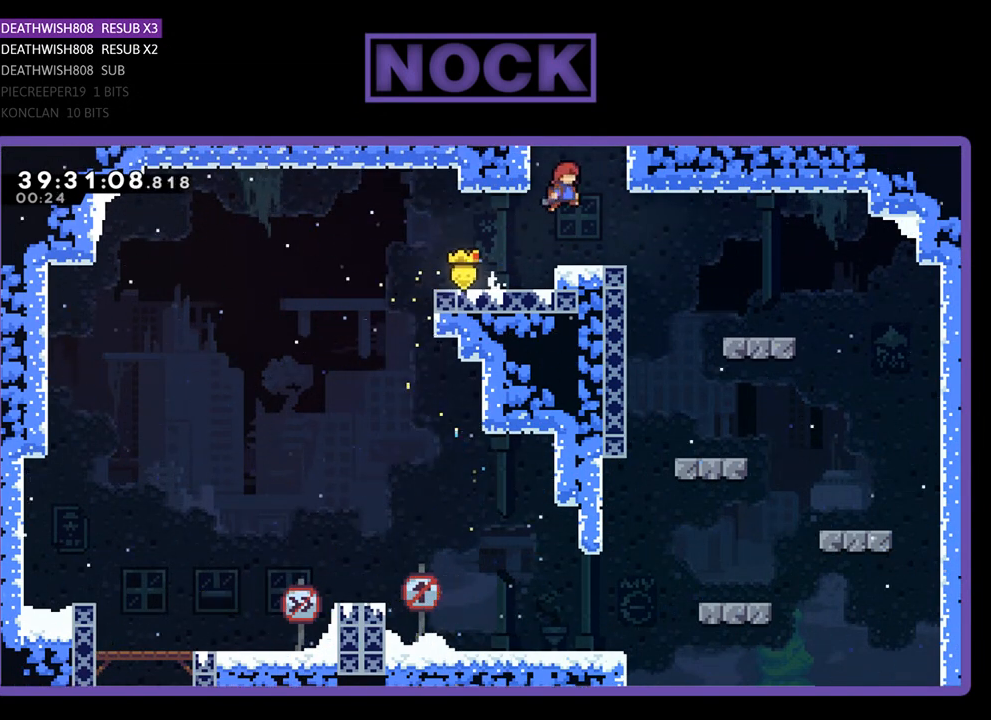
{"buttons": ["R2", "DPAD_UP", "DPAD_RIGHT"], "events": [[333, "CIRCLE", "up"], [500, "DPAD_RIGHT", "down"]]}
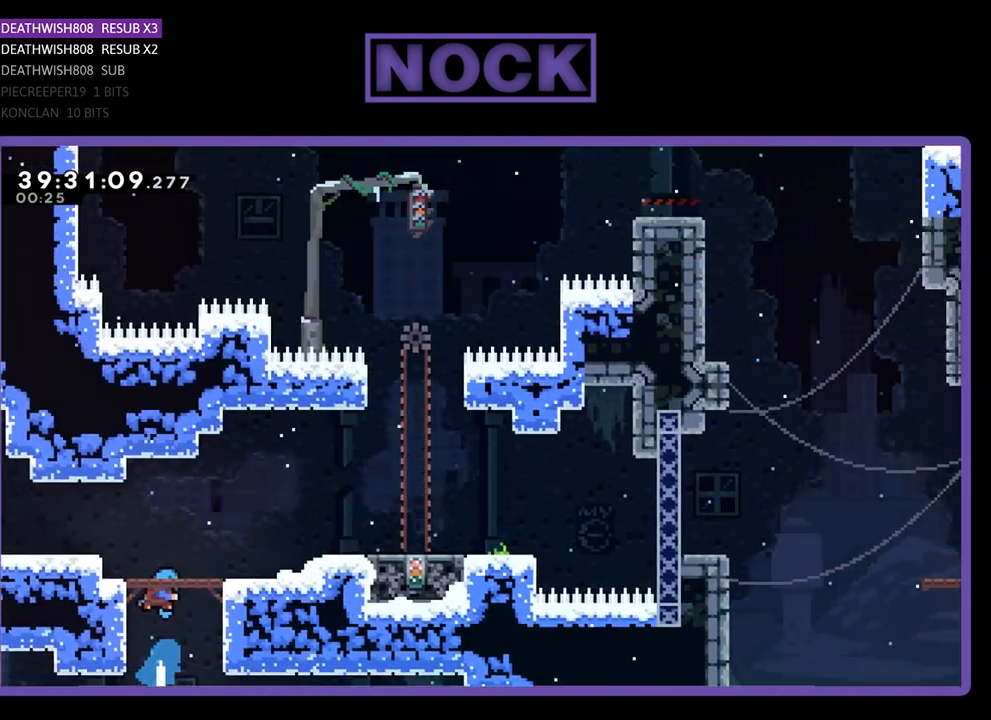
{"buttons": ["R2", "DPAD_RIGHT"], "events": [[33, "DPAD_UP", "up"]]}
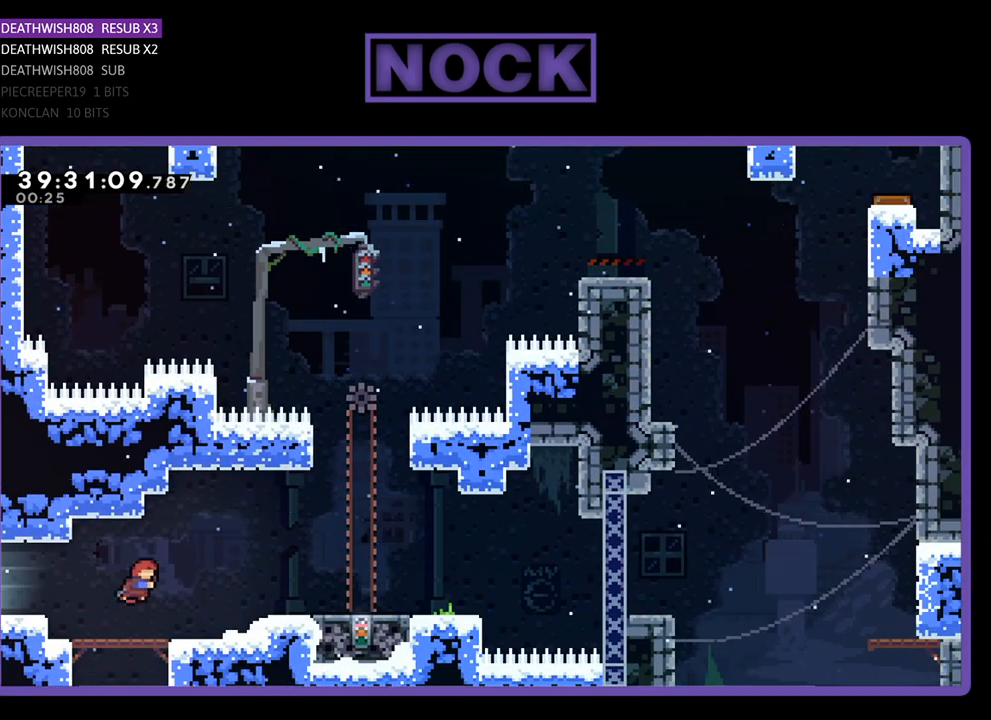
{"buttons": ["CROSS", "R2", "DPAD_RIGHT"], "events": [[300, "CROSS", "down"]]}
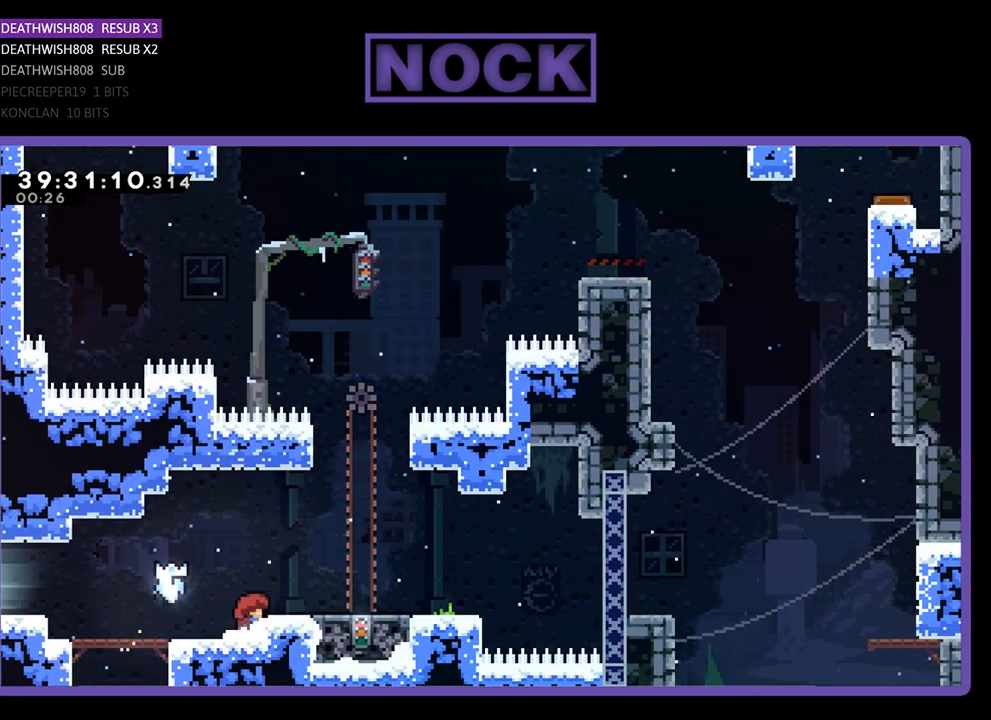
{"buttons": ["R2", "DPAD_RIGHT"], "events": [[33, "CROSS", "up"], [267, "CROSS", "down"], [433, "CROSS", "up"]]}
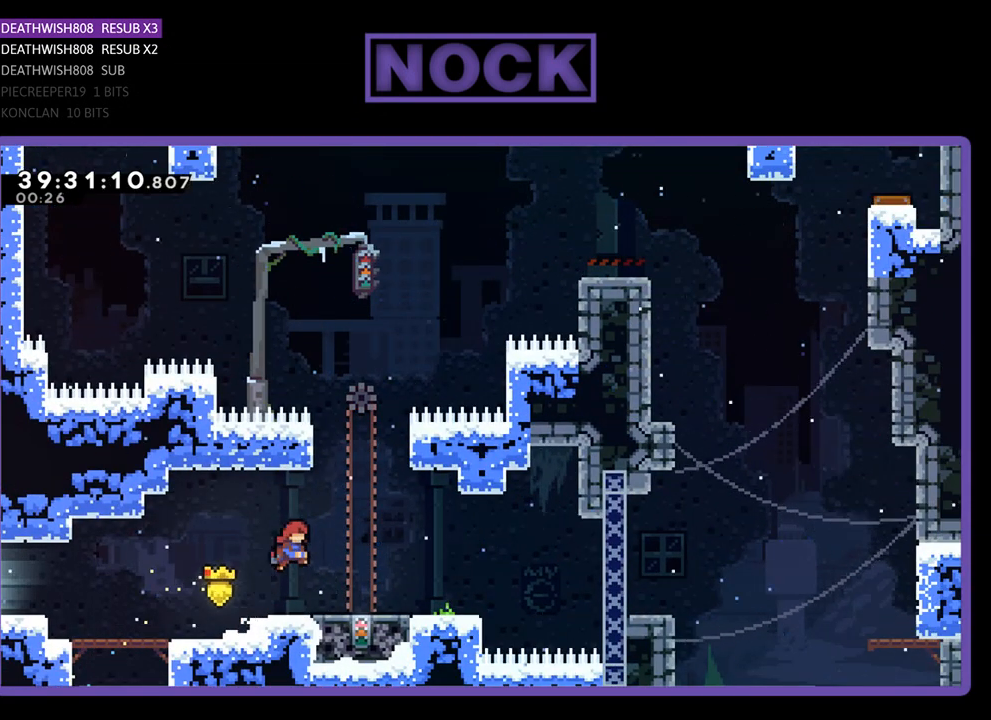
{"buttons": ["R2"], "events": [[200, "DPAD_RIGHT", "up"]]}
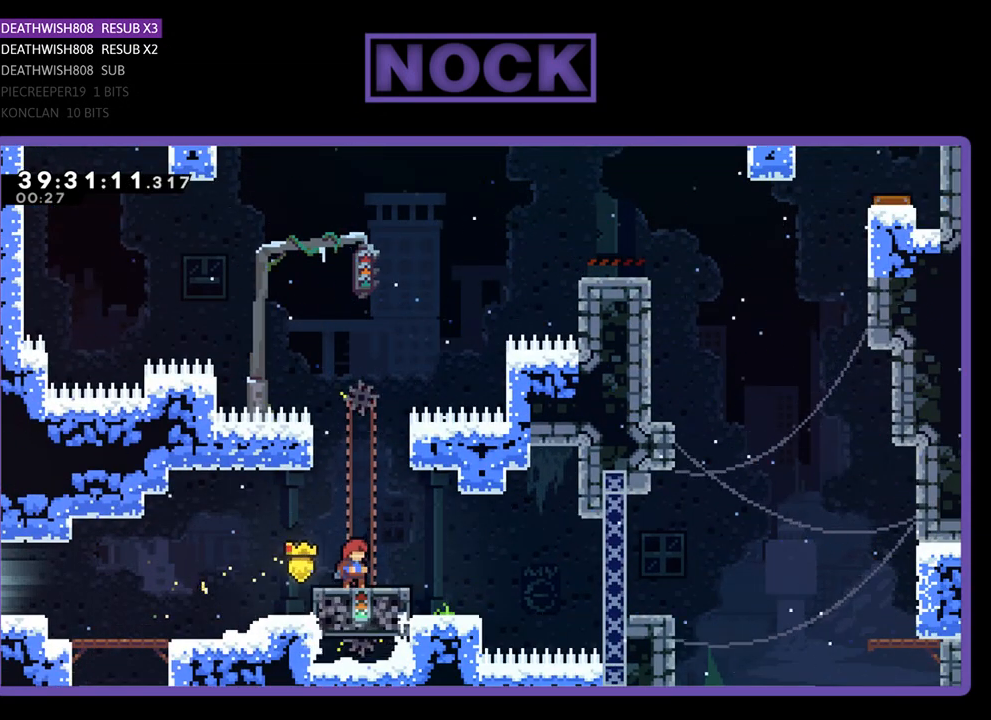
{"buttons": ["CROSS", "R2", "DPAD_RIGHT"], "events": [[133, "DPAD_RIGHT", "down"], [267, "CROSS", "down"]]}
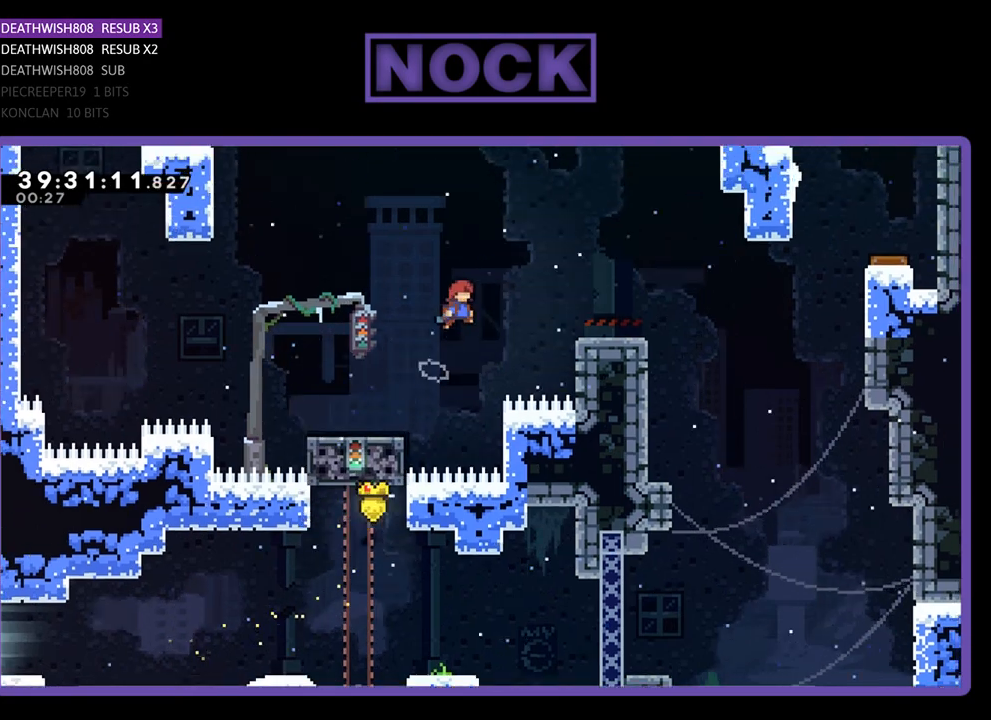
{"buttons": ["R2", "DPAD_RIGHT"], "events": [[367, "CROSS", "up"]]}
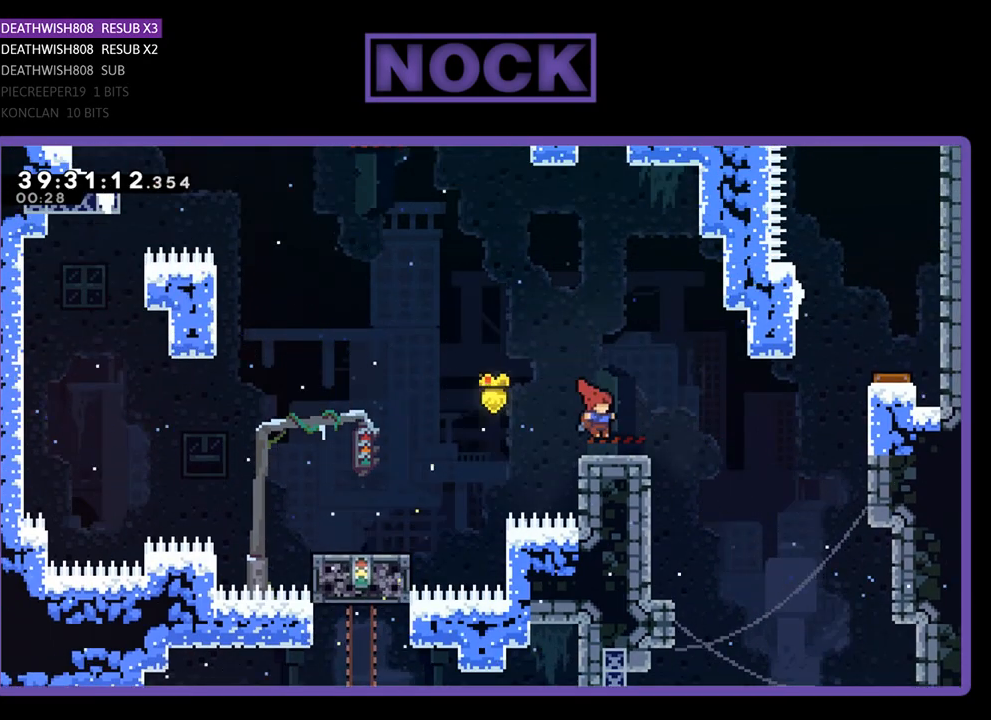
{"buttons": ["R2", "DPAD_UP", "DPAD_RIGHT"], "events": [[67, "CROSS", "down"], [167, "CROSS", "up"], [500, "DPAD_UP", "down"]]}
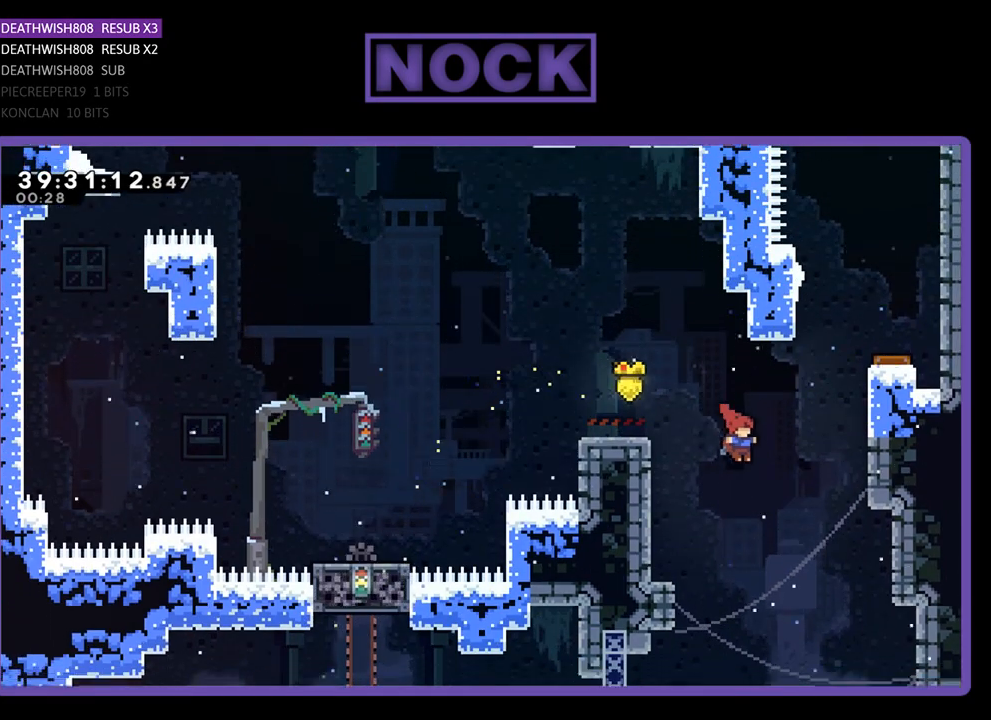
{"buttons": ["CROSS", "CIRCLE", "R2", "DPAD_UP", "DPAD_RIGHT"], "events": [[33, "CIRCLE", "down"], [267, "CROSS", "down"]]}
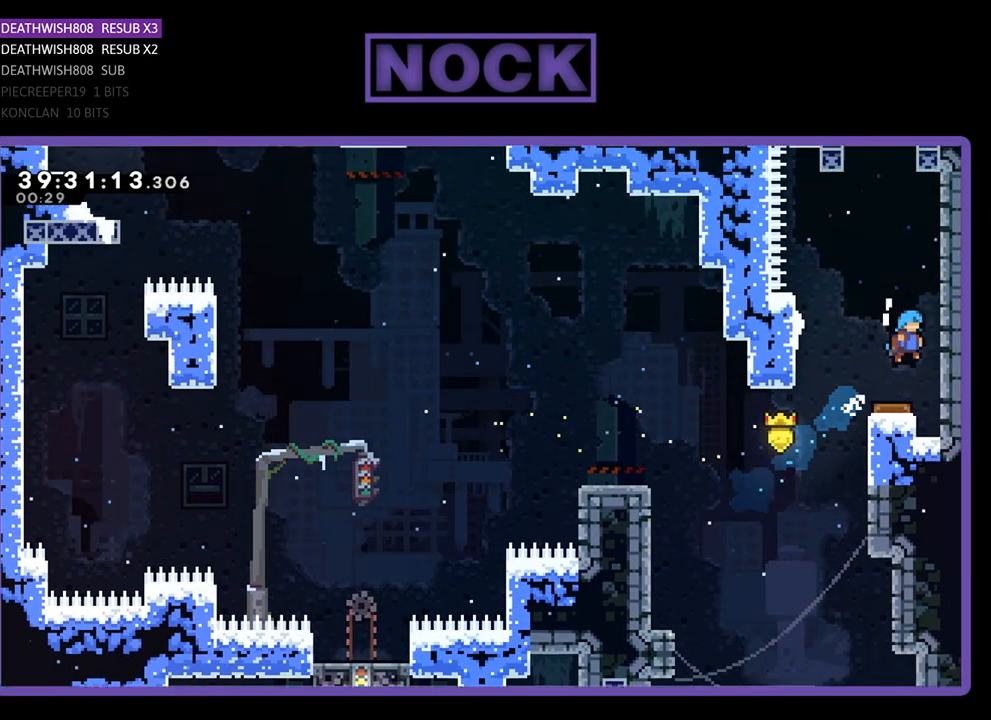
{"buttons": ["R2", "DPAD_LEFT"], "events": [[100, "CROSS", "up"], [133, "CIRCLE", "up"], [133, "DPAD_RIGHT", "up"], [133, "DPAD_UP", "up"], [267, "DPAD_LEFT", "down"]]}
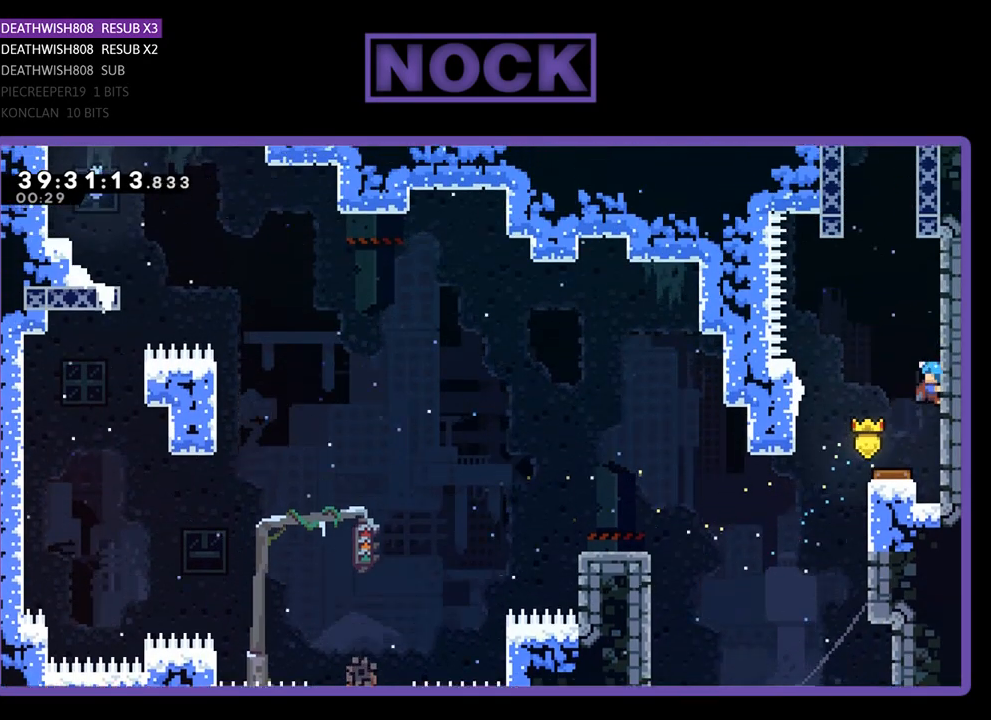
{"buttons": ["CROSS", "R2", "DPAD_UP"], "events": [[67, "R2", "up"], [100, "DPAD_UP", "down"], [167, "DPAD_LEFT", "up"], [300, "R2", "down"], [500, "CROSS", "down"]]}
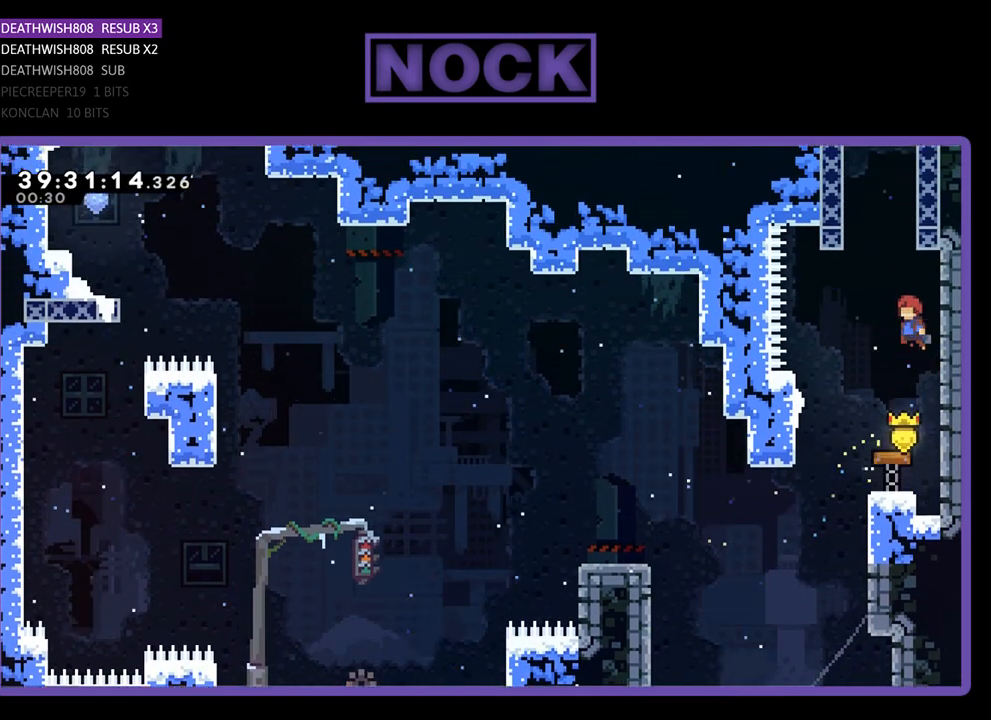
{"buttons": ["CROSS", "CIRCLE", "R2", "DPAD_UP"], "events": [[167, "CROSS", "up"], [167, "DPAD_LEFT", "down"], [200, "CIRCLE", "down"], [300, "CROSS", "down"], [333, "DPAD_LEFT", "up"]]}
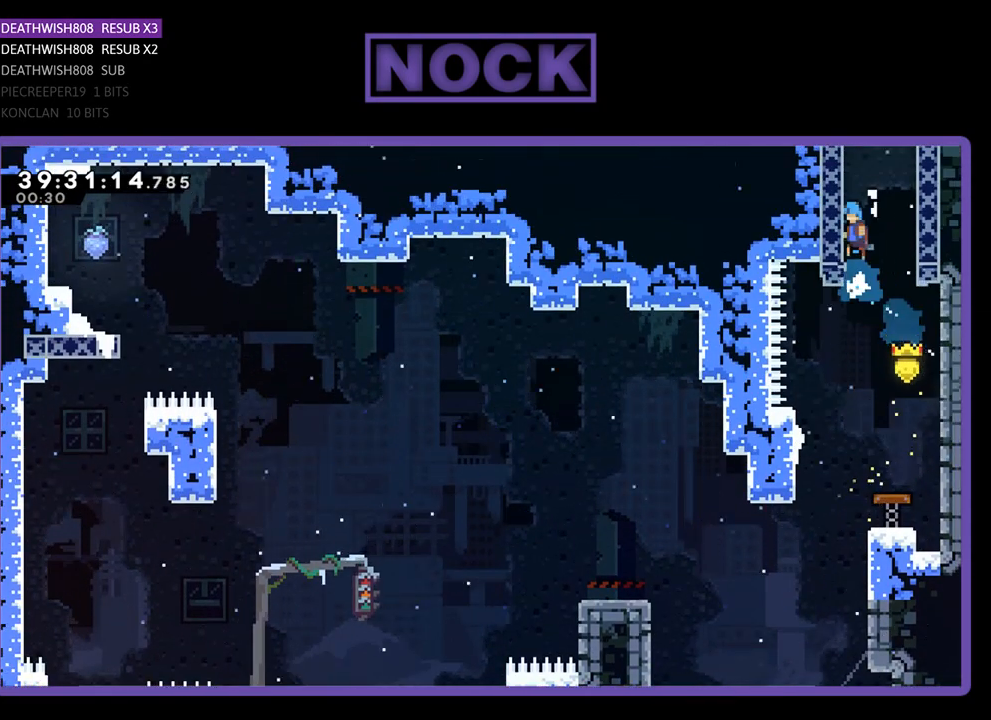
{"buttons": ["CROSS", "R2", "DPAD_UP"], "events": [[67, "CROSS", "up"], [67, "DPAD_LEFT", "down"], [167, "CIRCLE", "up"], [200, "DPAD_LEFT", "up"], [233, "CROSS", "down"], [367, "CROSS", "up"], [433, "CROSS", "down"]]}